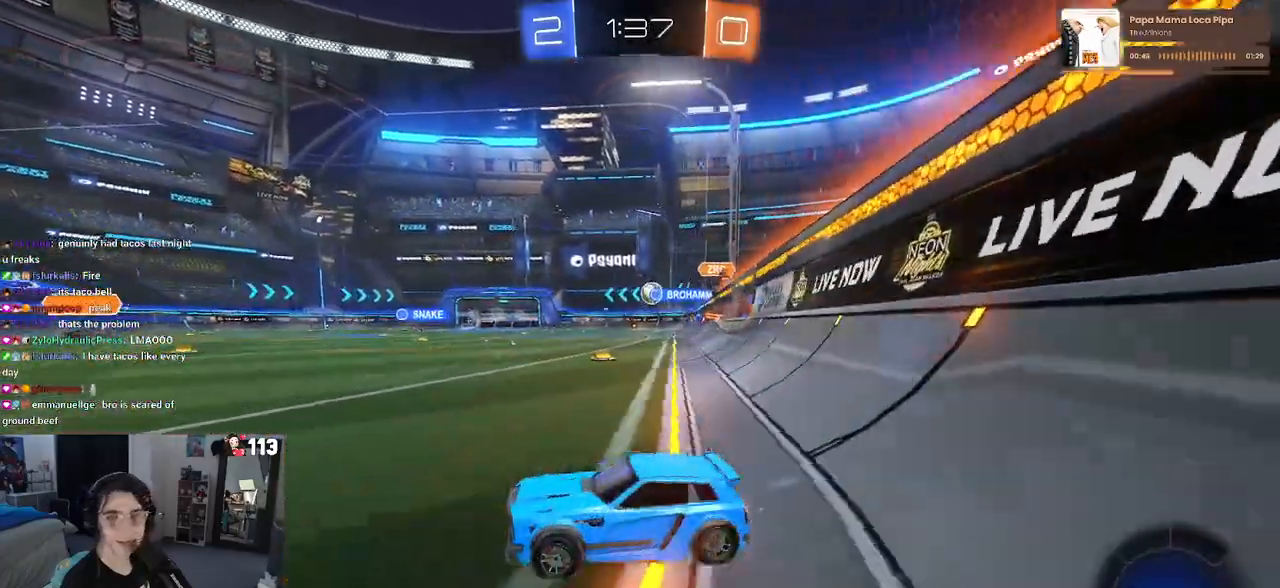
Gameplay with a controller (PlayStation layout); each line is a JSON object with the inputs held at the frame after it (dt_ms = milliseconds from this image to that frame). "events" lists button and stick changes between this image and that frame as [ms after this image, input, new state], when the widget could be followed in between.
{"dt_ms": 500, "buttons": ["CROSS", "R1", "R2"], "left_stick": "right", "right_stick": "center", "events": [[483, "R1", "down"], [500, "CROSS", "down"]]}
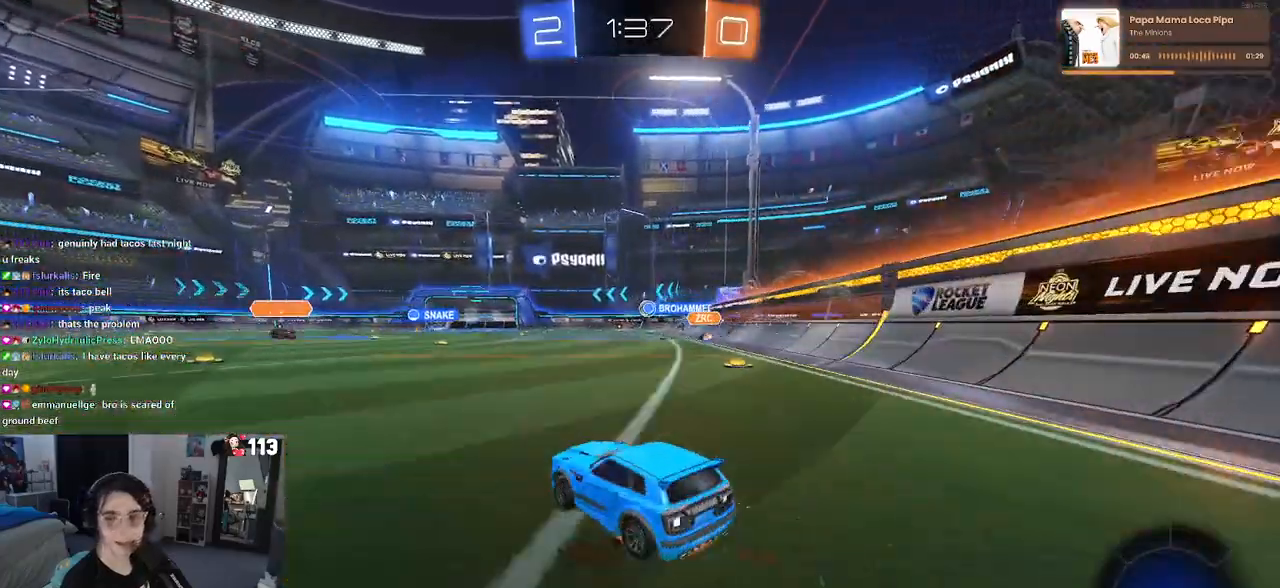
{"dt_ms": 500, "buttons": ["SQUARE", "R1", "R2"], "left_stick": "down", "right_stick": "center", "events": [[83, "left_stick", "up"], [100, "CROSS", "up"], [167, "CROSS", "down"], [250, "SQUARE", "down"], [267, "CROSS", "up"], [267, "left_stick", "down"]]}
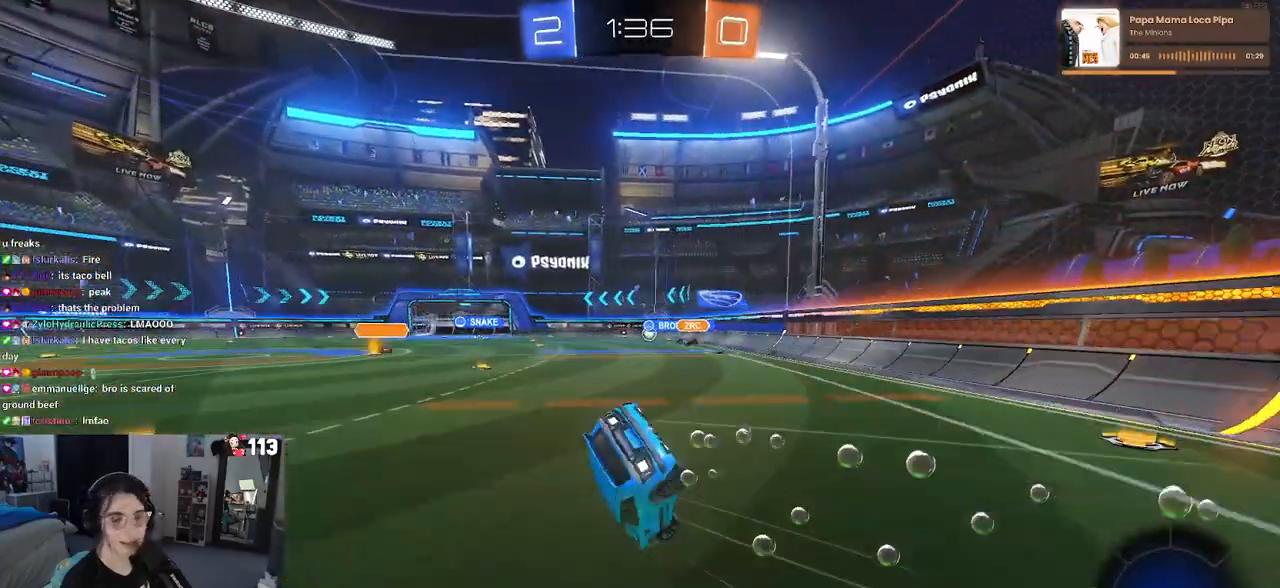
{"dt_ms": 500, "buttons": ["SQUARE", "R2"], "left_stick": "down-left", "right_stick": "center", "events": [[33, "R1", "up"], [33, "left_stick", "down-left"]]}
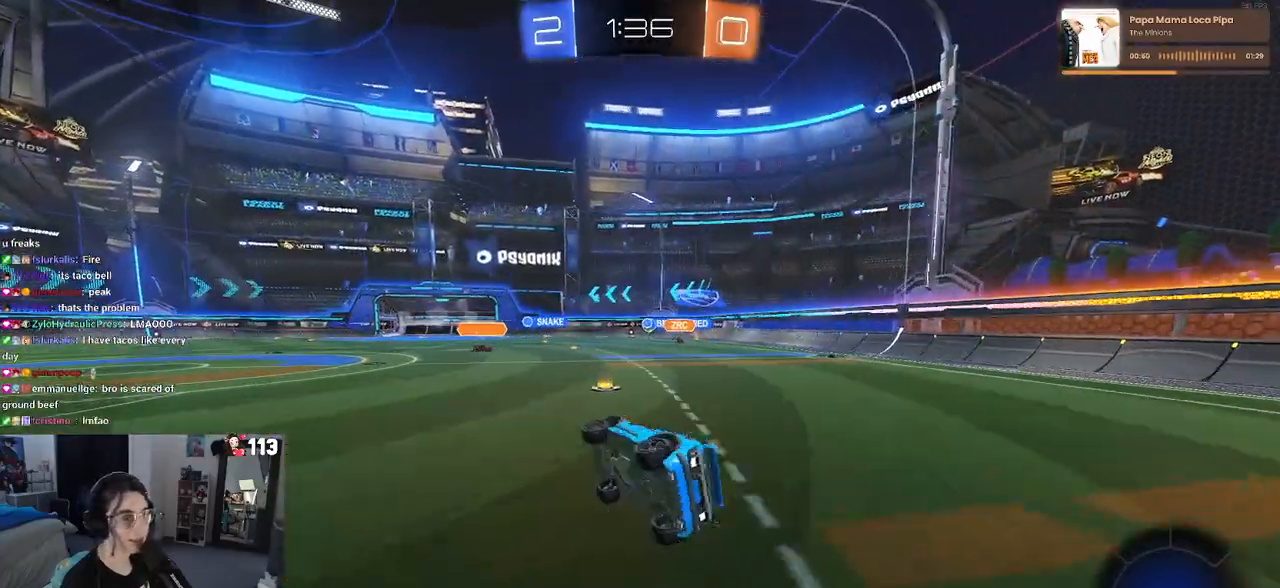
{"dt_ms": 500, "buttons": ["R2"], "left_stick": "up-left", "right_stick": "center", "events": [[117, "SQUARE", "up"], [333, "left_stick", "center"], [417, "CROSS", "down"], [450, "left_stick", "up-left"], [483, "CROSS", "up"]]}
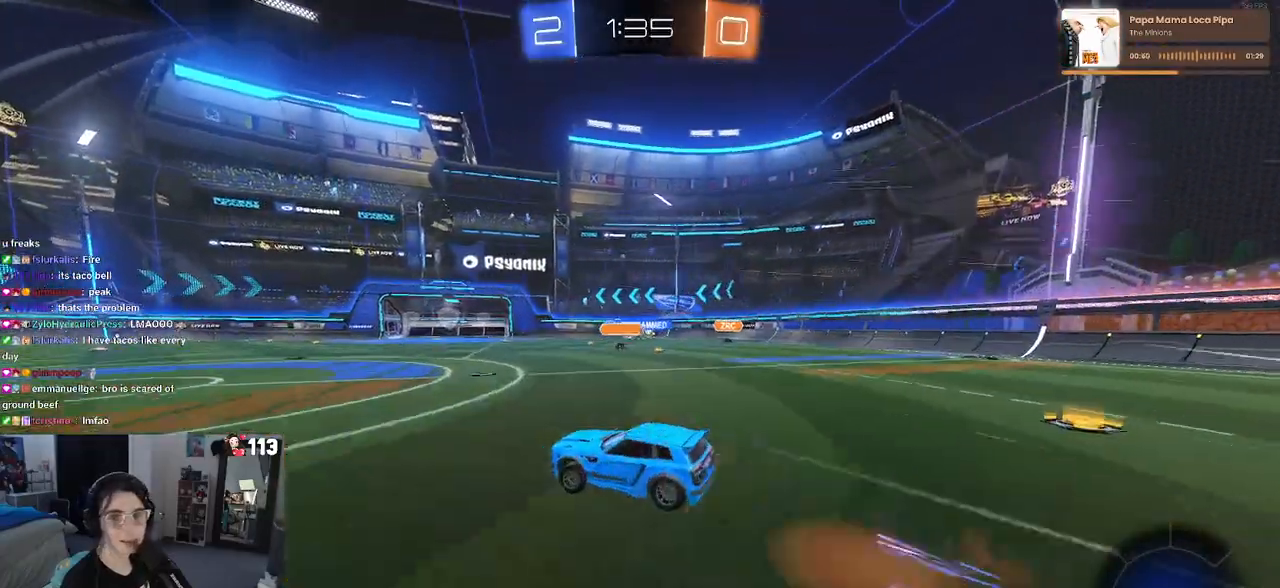
{"dt_ms": 500, "buttons": ["SQUARE", "R2"], "left_stick": "down-left", "right_stick": "center", "events": [[50, "CROSS", "down"], [150, "SQUARE", "down"], [167, "CROSS", "up"], [167, "left_stick", "down-left"]]}
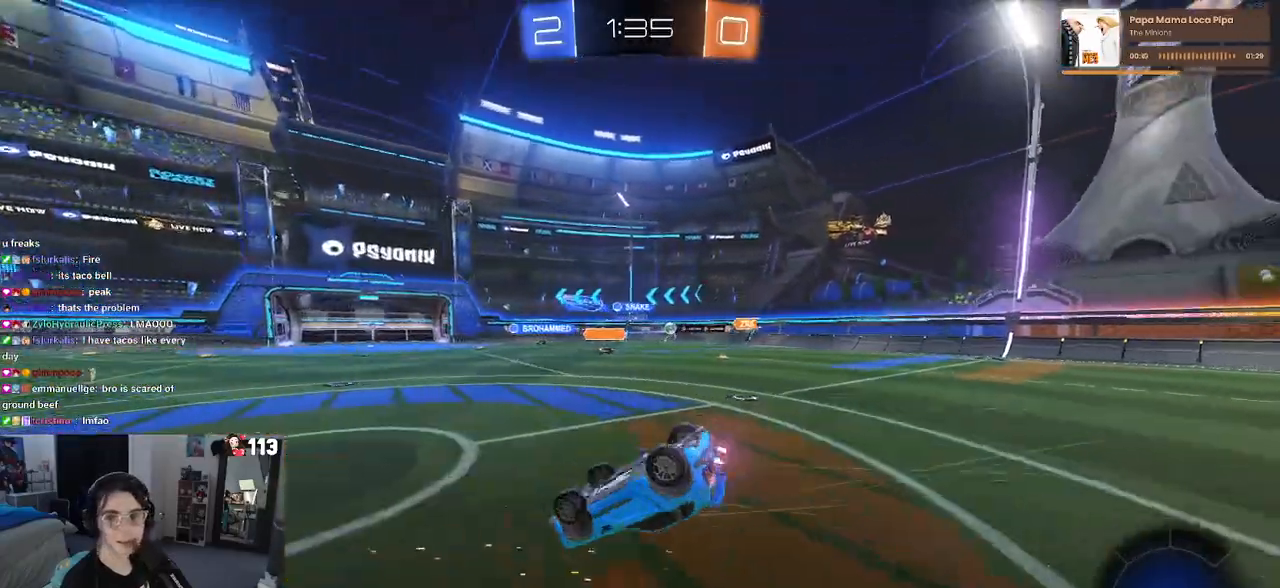
{"dt_ms": 500, "buttons": ["R2"], "left_stick": "center", "right_stick": "center", "events": [[433, "SQUARE", "up"], [433, "left_stick", "center"]]}
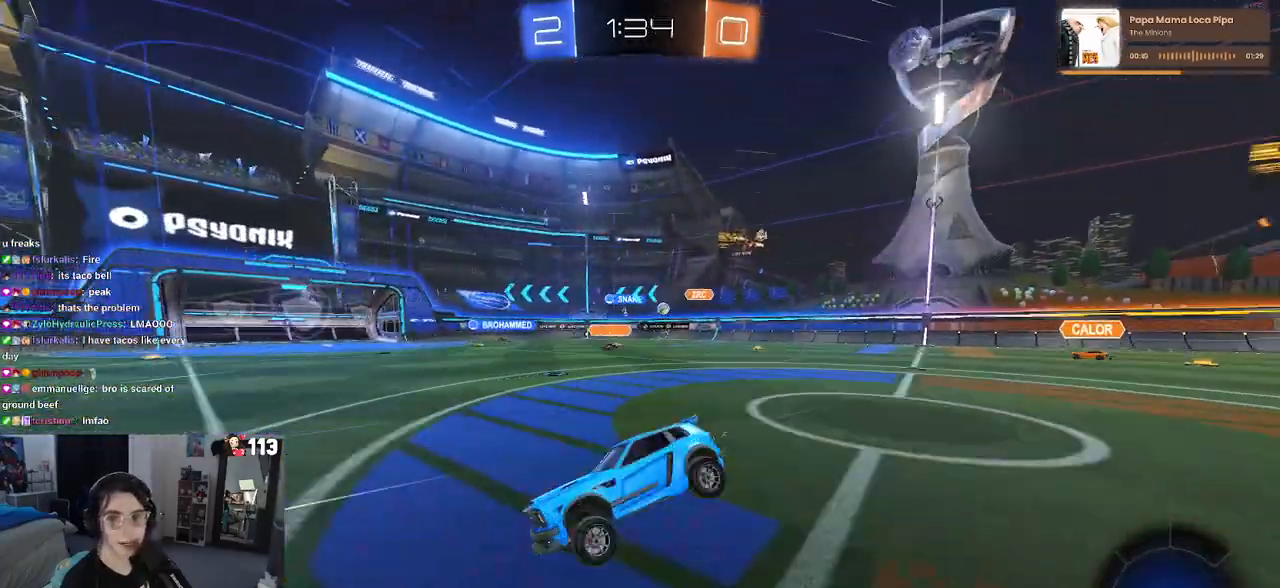
{"dt_ms": 500, "buttons": ["R2"], "left_stick": "right", "right_stick": "center", "events": [[50, "left_stick", "right"]]}
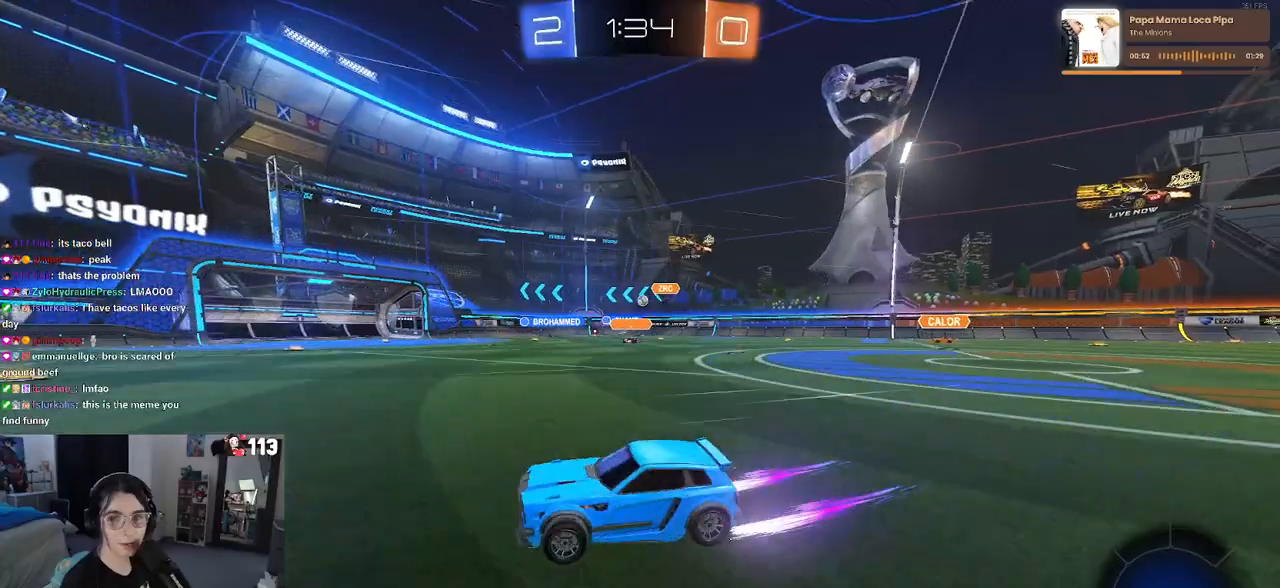
{"dt_ms": 500, "buttons": ["SQUARE", "R2"], "left_stick": "down", "right_stick": "center", "events": [[100, "CROSS", "down"], [100, "left_stick", "up"], [167, "left_stick", "up-left"], [183, "CROSS", "up"], [250, "CROSS", "down"], [317, "SQUARE", "down"], [333, "left_stick", "down"], [350, "CROSS", "up"]]}
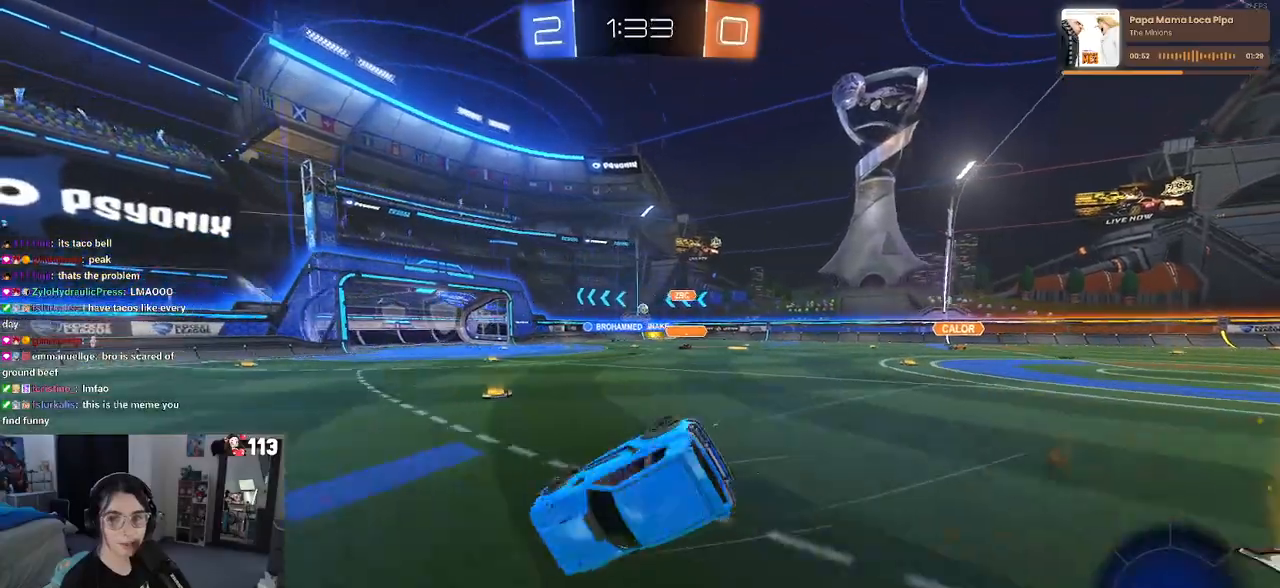
{"dt_ms": 500, "buttons": ["SQUARE", "R2"], "left_stick": "down-left", "right_stick": "center", "events": [[83, "left_stick", "down-left"]]}
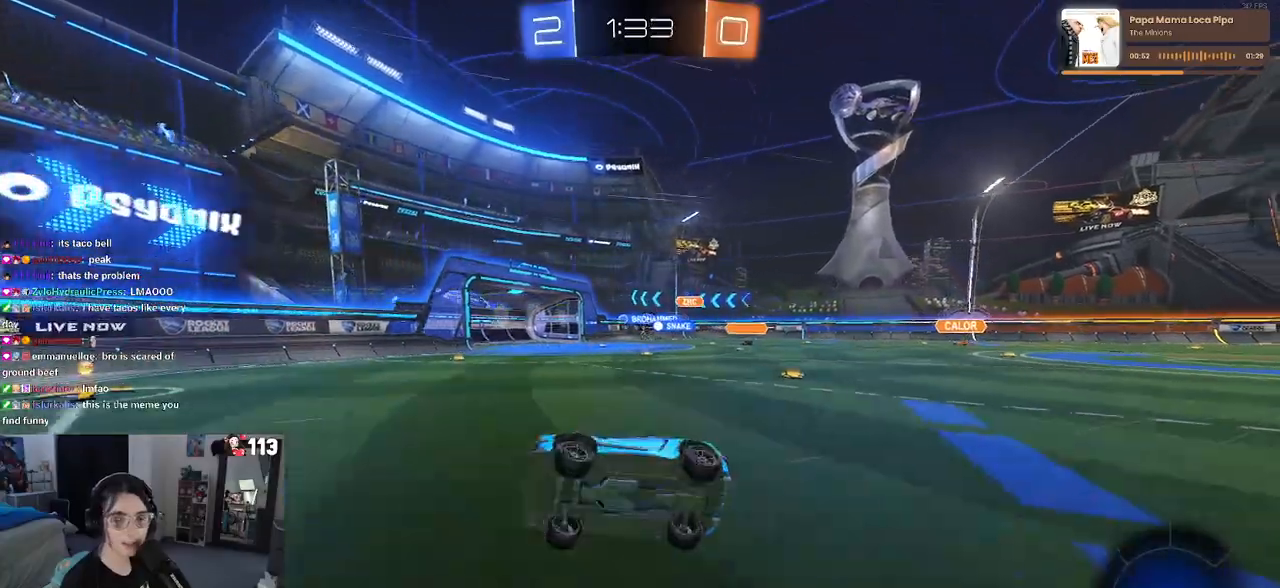
{"dt_ms": 500, "buttons": ["R2"], "left_stick": "right", "right_stick": "center", "events": [[50, "SQUARE", "up"], [83, "left_stick", "center"], [183, "left_stick", "right"], [383, "SQUARE", "down"], [500, "SQUARE", "up"]]}
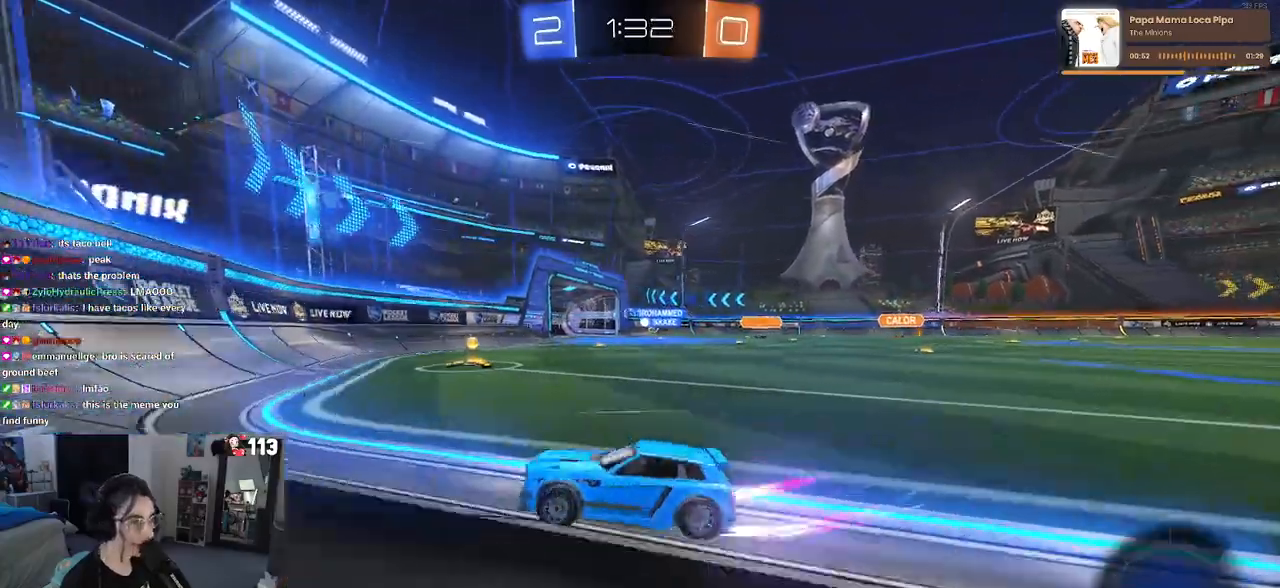
{"dt_ms": 500, "buttons": ["R2"], "left_stick": "right", "right_stick": "center", "events": []}
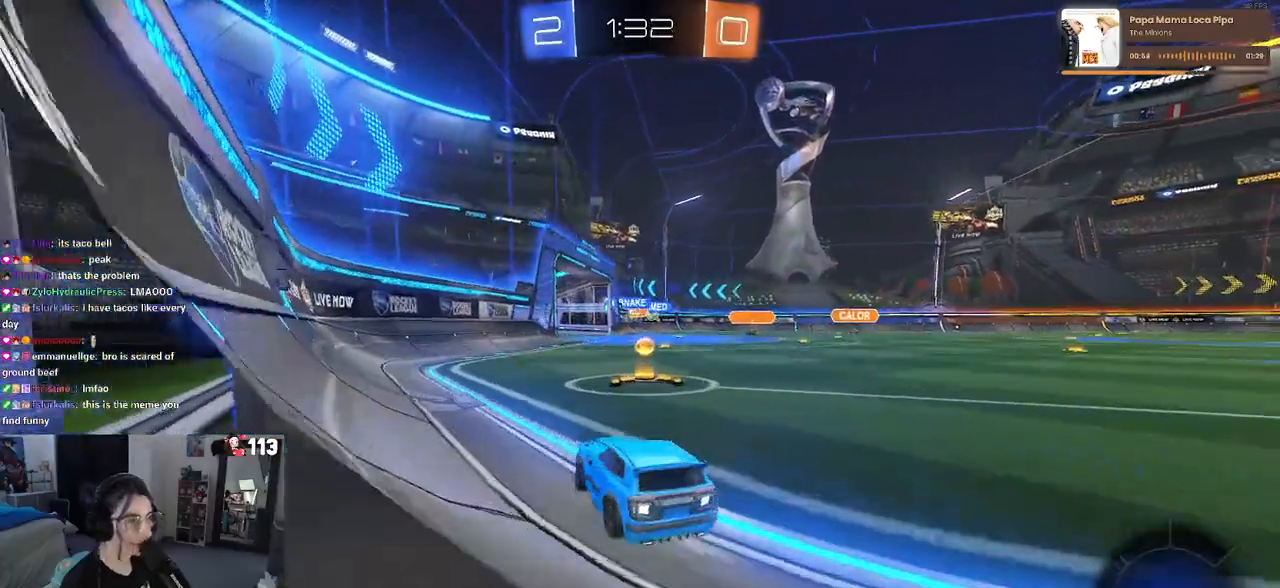
{"dt_ms": 500, "buttons": ["R1", "R2"], "left_stick": "center", "right_stick": "center", "events": [[200, "R1", "down"], [233, "left_stick", "center"]]}
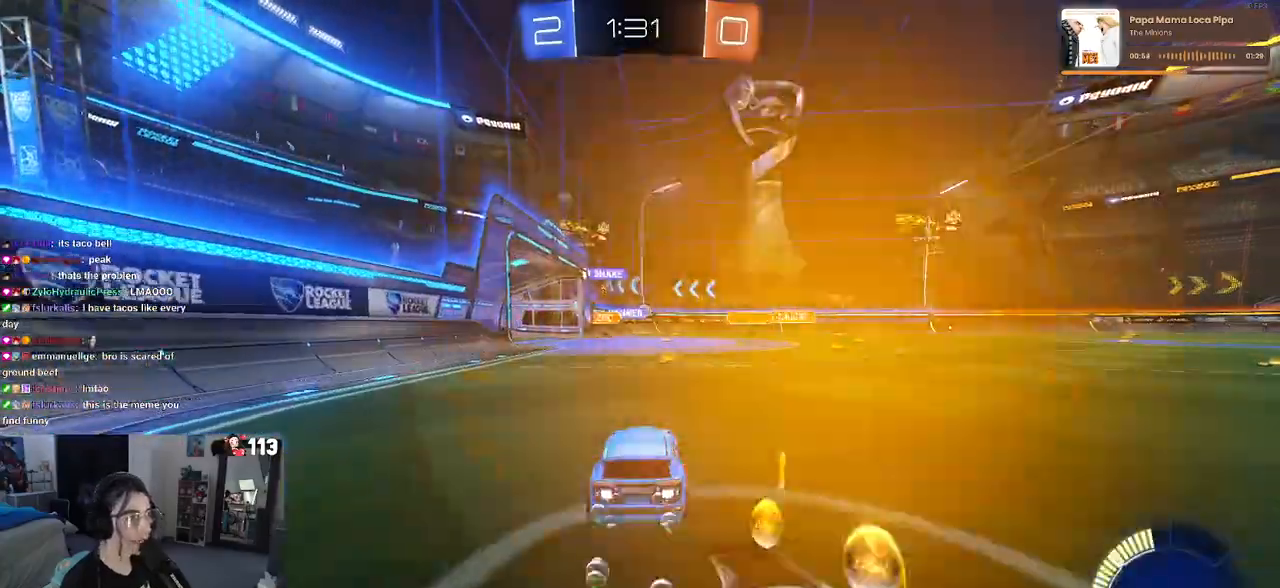
{"dt_ms": 500, "buttons": ["R2"], "left_stick": "center", "right_stick": "center", "events": [[367, "R1", "up"]]}
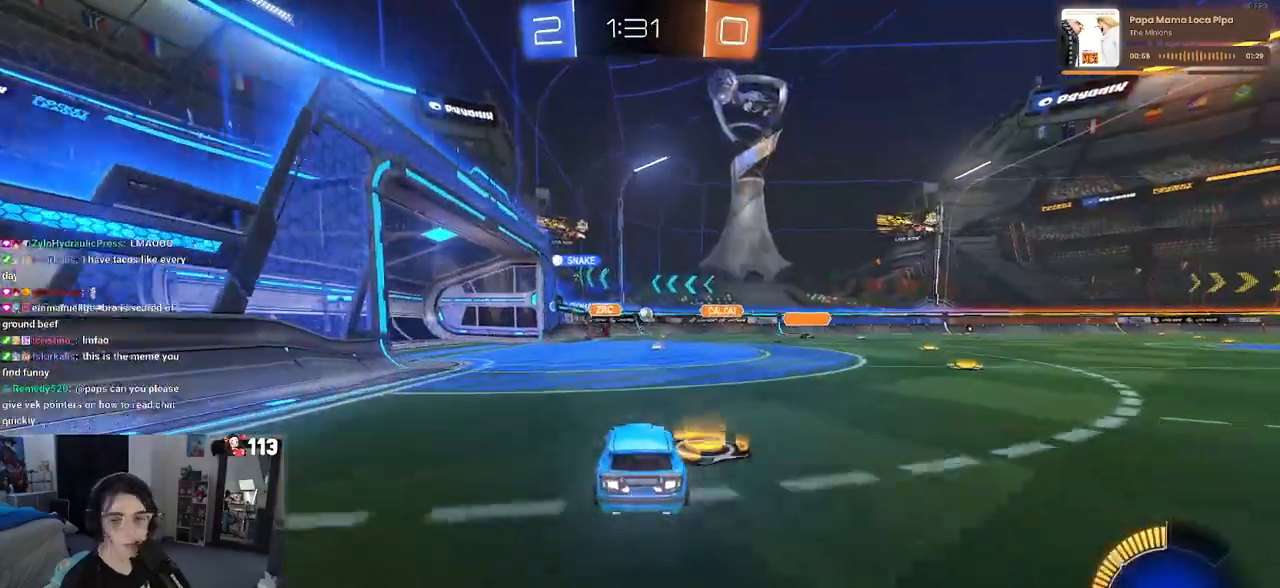
{"dt_ms": 500, "buttons": ["R2"], "left_stick": "left", "right_stick": "center", "events": [[283, "left_stick", "left"]]}
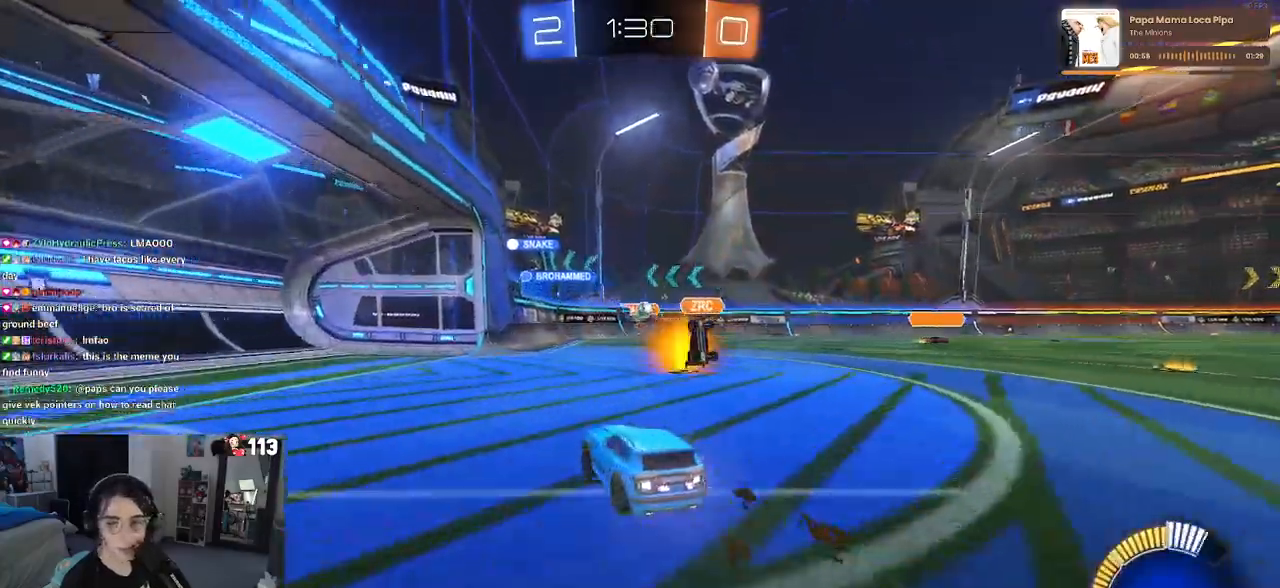
{"dt_ms": 500, "buttons": ["SQUARE", "R2"], "left_stick": "down-right", "right_stick": "center", "events": [[367, "SQUARE", "down"], [367, "left_stick", "down-right"]]}
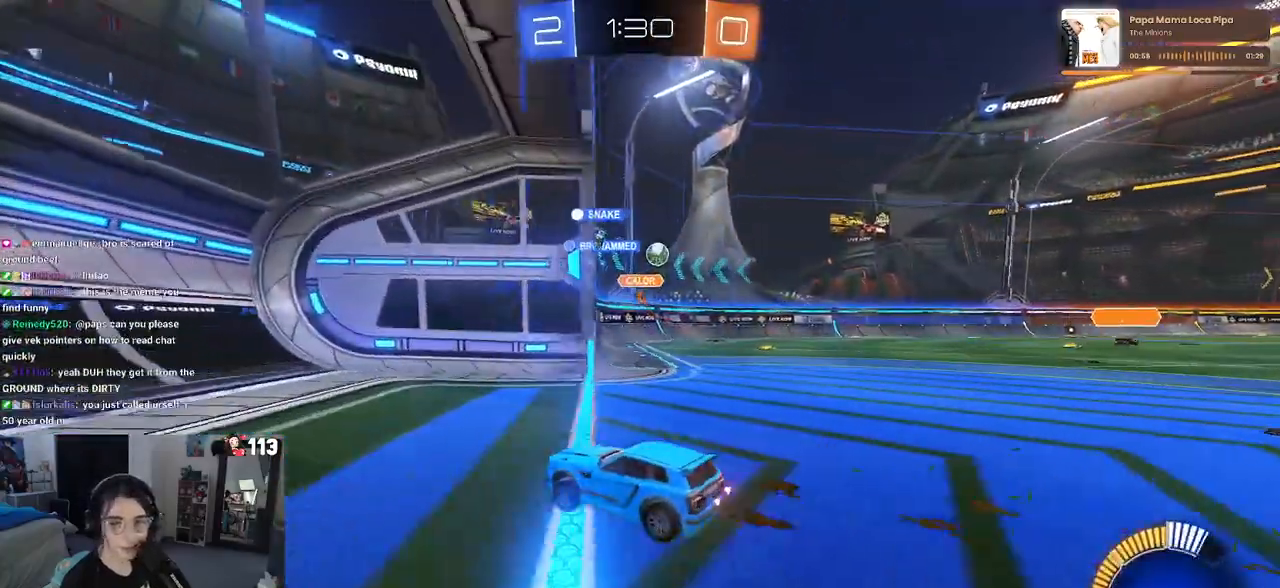
{"dt_ms": 500, "buttons": ["L2", "R2"], "left_stick": "right", "right_stick": "center", "events": [[100, "SQUARE", "up"], [367, "left_stick", "right"], [500, "L2", "down"]]}
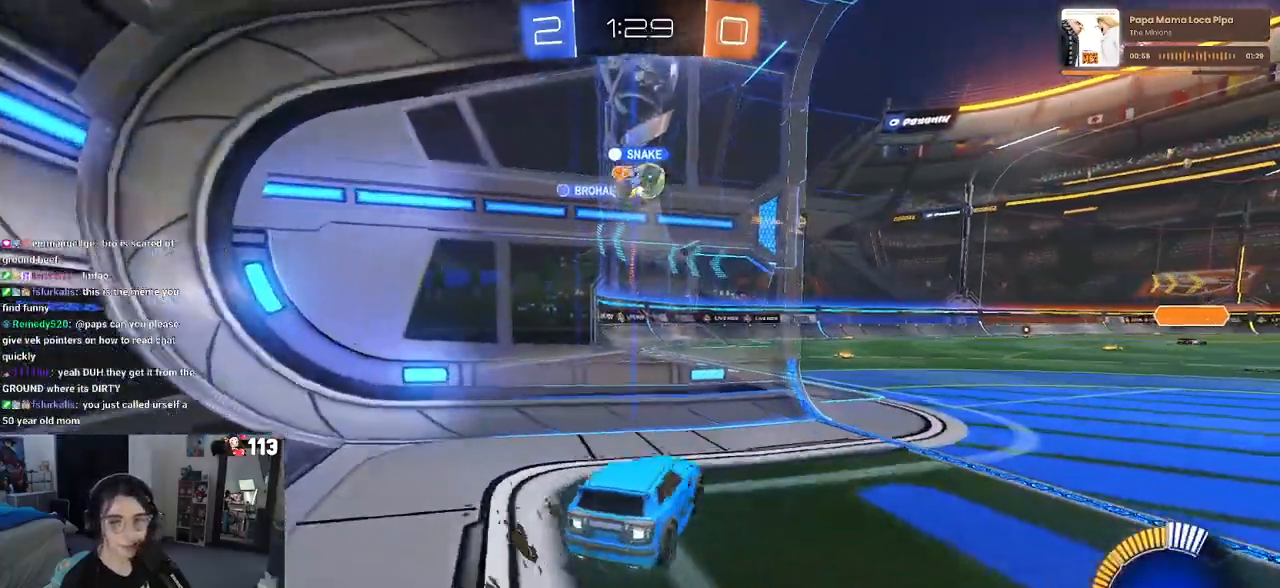
{"dt_ms": 500, "buttons": ["R2"], "left_stick": "right", "right_stick": "center", "events": [[33, "R2", "up"], [250, "R2", "down"], [300, "L2", "up"]]}
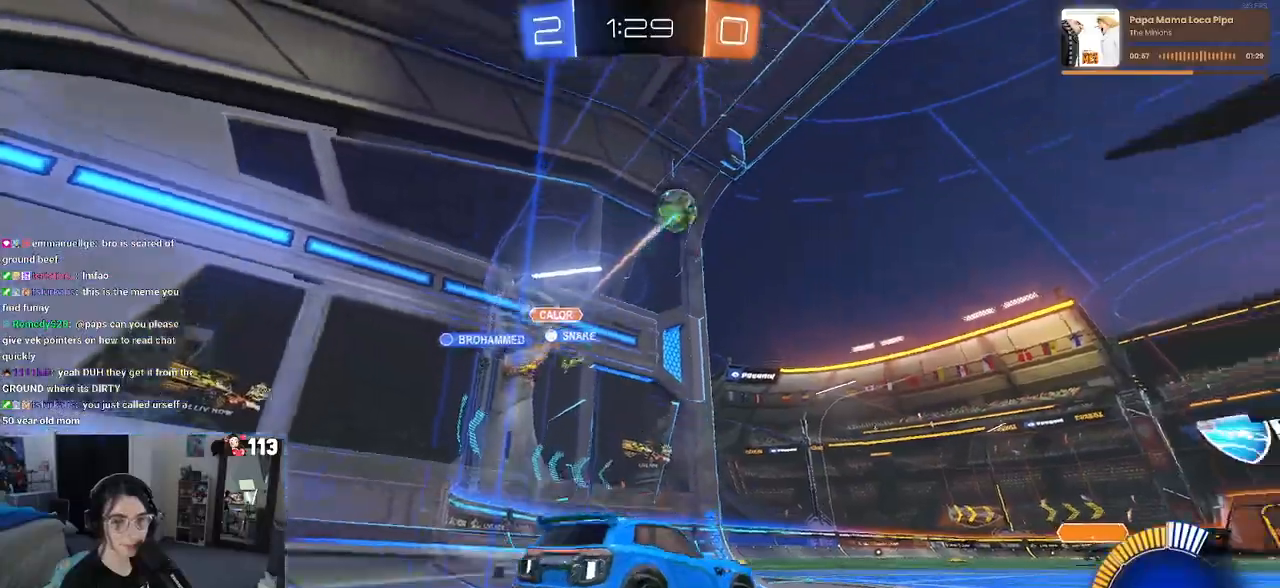
{"dt_ms": 500, "buttons": ["R2"], "left_stick": "right", "right_stick": "center", "events": []}
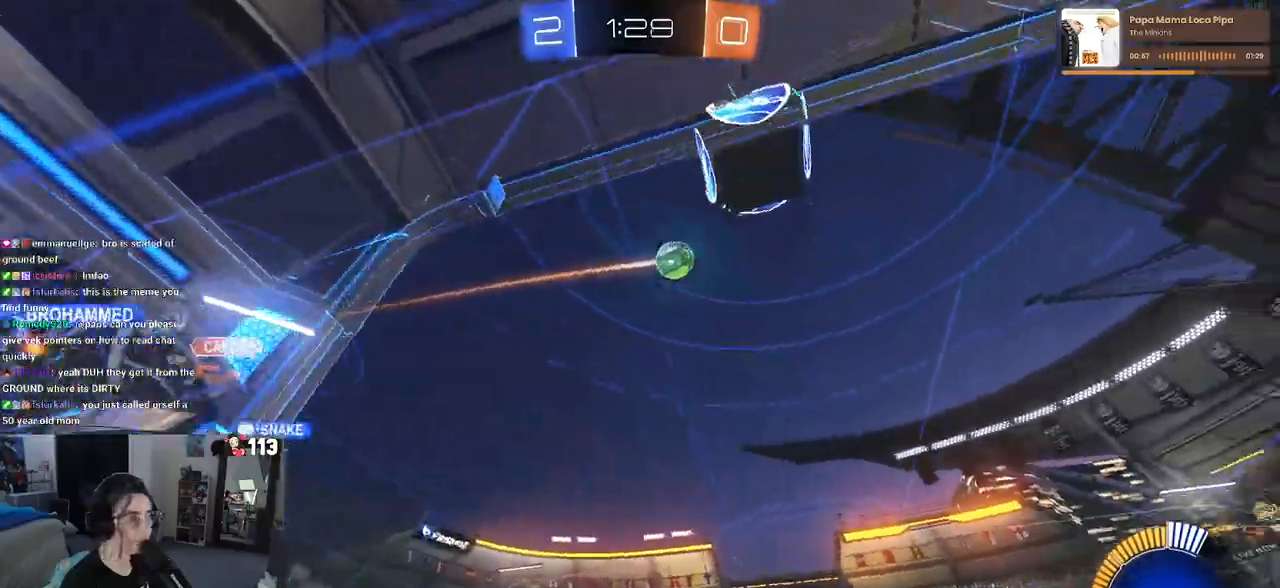
{"dt_ms": 500, "buttons": ["R2"], "left_stick": "center", "right_stick": "center", "events": [[250, "TRIANGLE", "down"], [267, "left_stick", "center"], [300, "TRIANGLE", "up"]]}
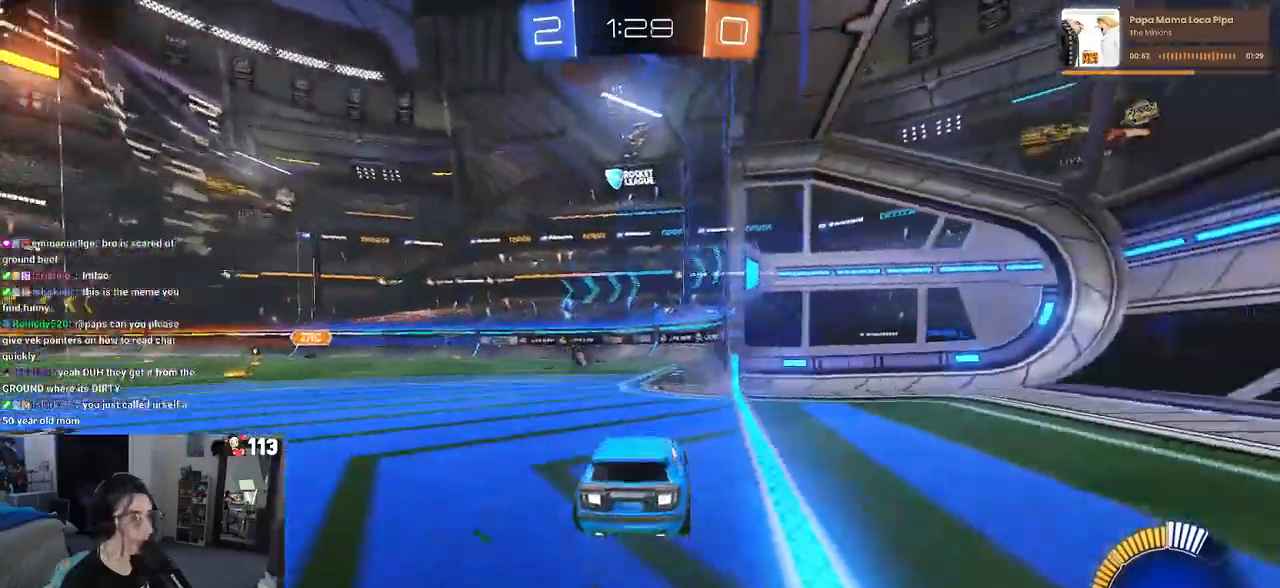
{"dt_ms": 500, "buttons": ["R2"], "left_stick": "left", "right_stick": "center", "events": [[50, "TRIANGLE", "down"], [167, "TRIANGLE", "up"], [500, "left_stick", "left"]]}
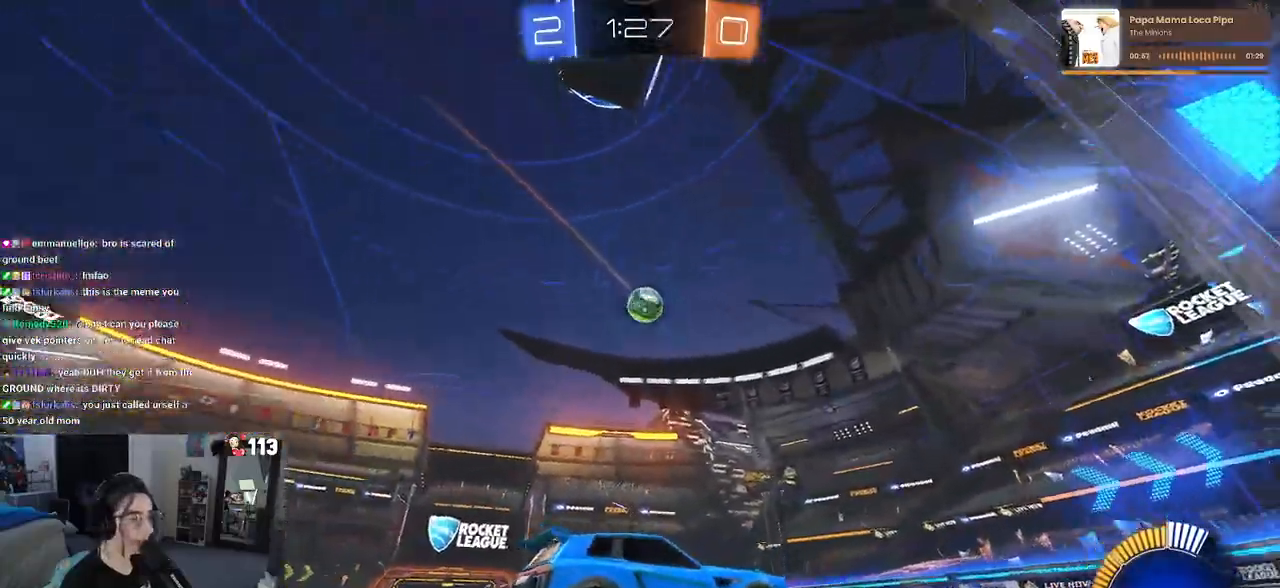
{"dt_ms": 500, "buttons": ["R2"], "left_stick": "center", "right_stick": "center", "events": [[150, "left_stick", "center"], [417, "left_stick", "right"], [483, "left_stick", "center"]]}
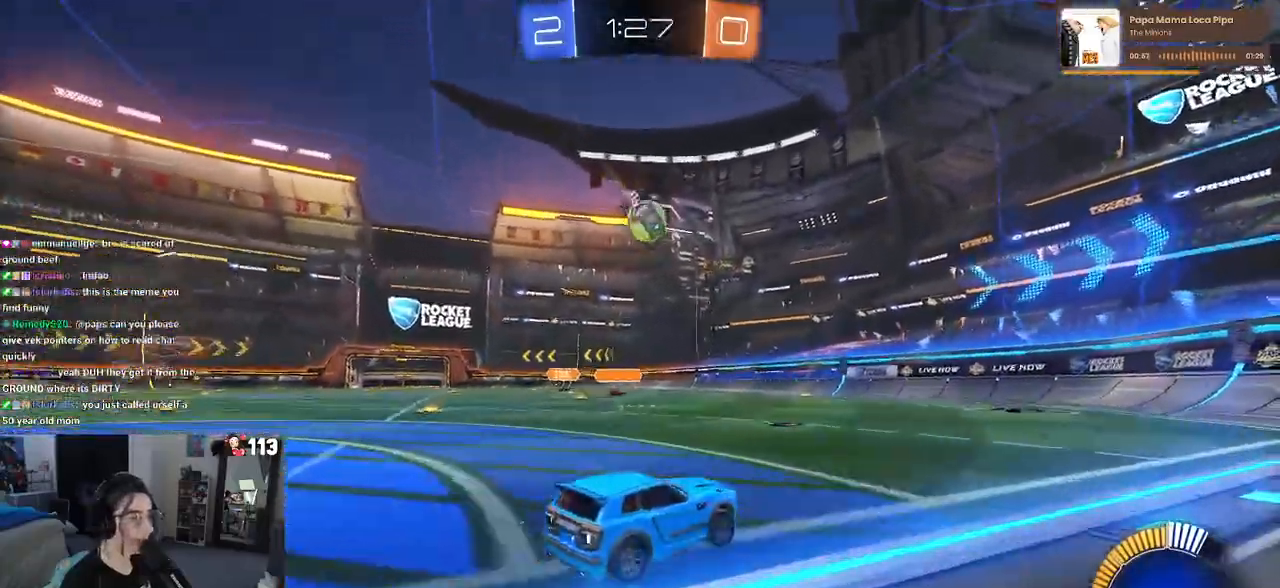
{"dt_ms": 500, "buttons": ["SQUARE", "R2"], "left_stick": "down-right", "right_stick": "center", "events": [[233, "left_stick", "down-right"], [467, "SQUARE", "down"]]}
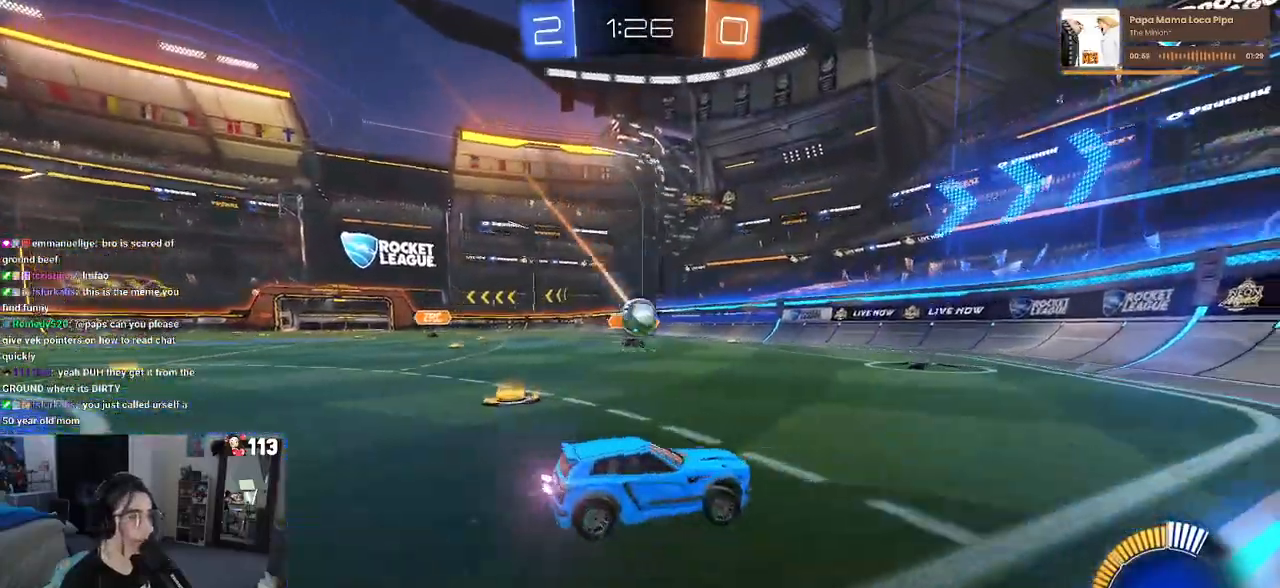
{"dt_ms": 500, "buttons": ["R2"], "left_stick": "right", "right_stick": "center", "events": [[83, "SQUARE", "up"], [183, "left_stick", "right"]]}
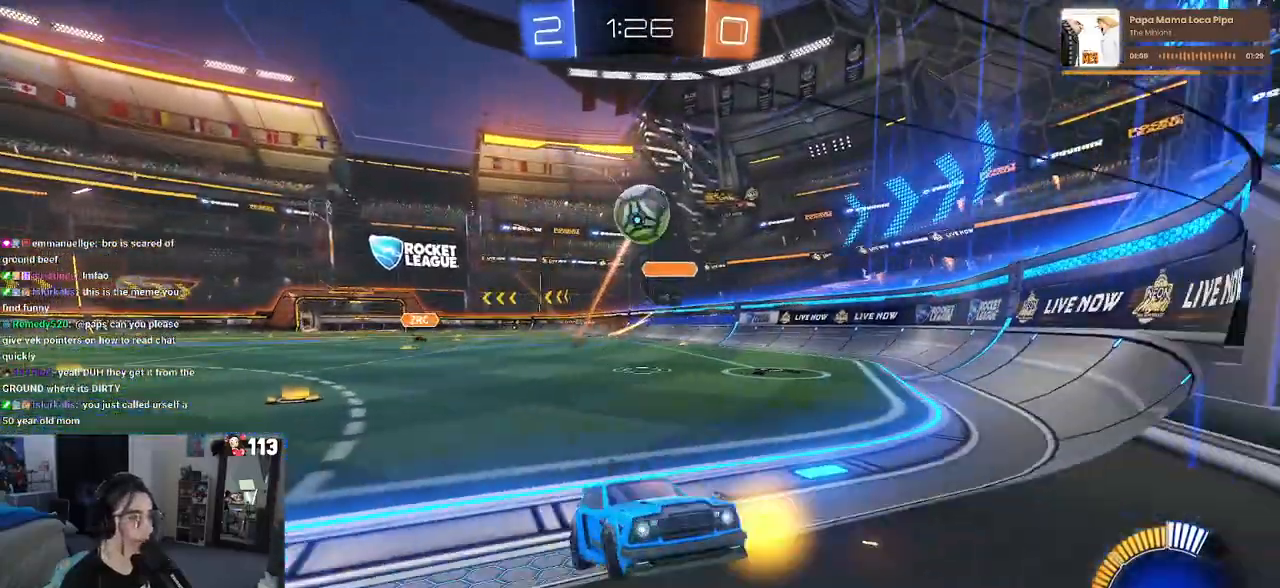
{"dt_ms": 500, "buttons": ["R2"], "left_stick": "down-right", "right_stick": "center", "events": [[167, "left_stick", "center"], [233, "left_stick", "left"], [300, "CROSS", "down"], [300, "left_stick", "down"], [433, "left_stick", "down-right"], [500, "CROSS", "up"]]}
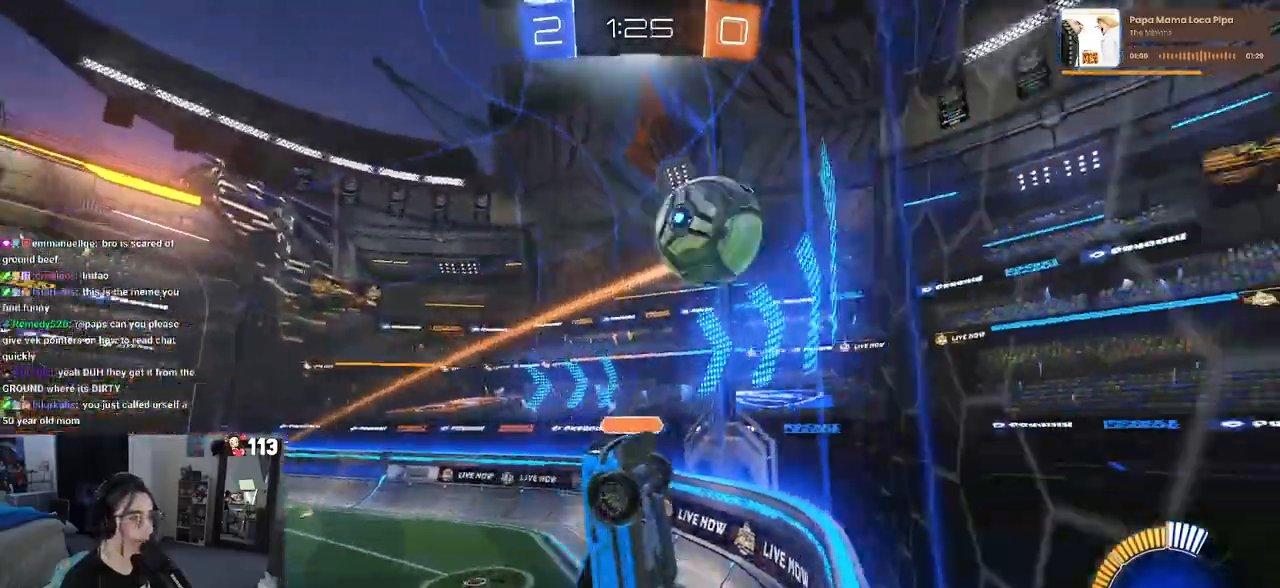
{"dt_ms": 500, "buttons": ["L1", "R1", "R2"], "left_stick": "down-right", "right_stick": "center", "events": [[50, "L1", "down"], [250, "left_stick", "up-right"], [333, "R1", "down"], [383, "left_stick", "down-right"]]}
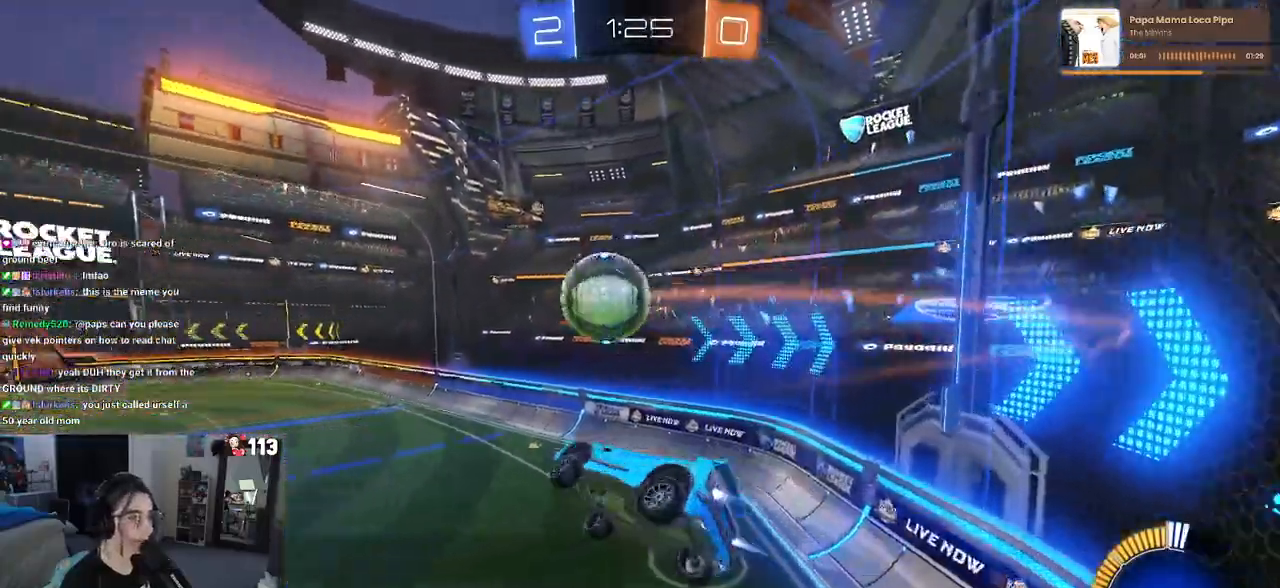
{"dt_ms": 1000, "buttons": ["R1", "R2"], "left_stick": "up-right", "right_stick": "center"}
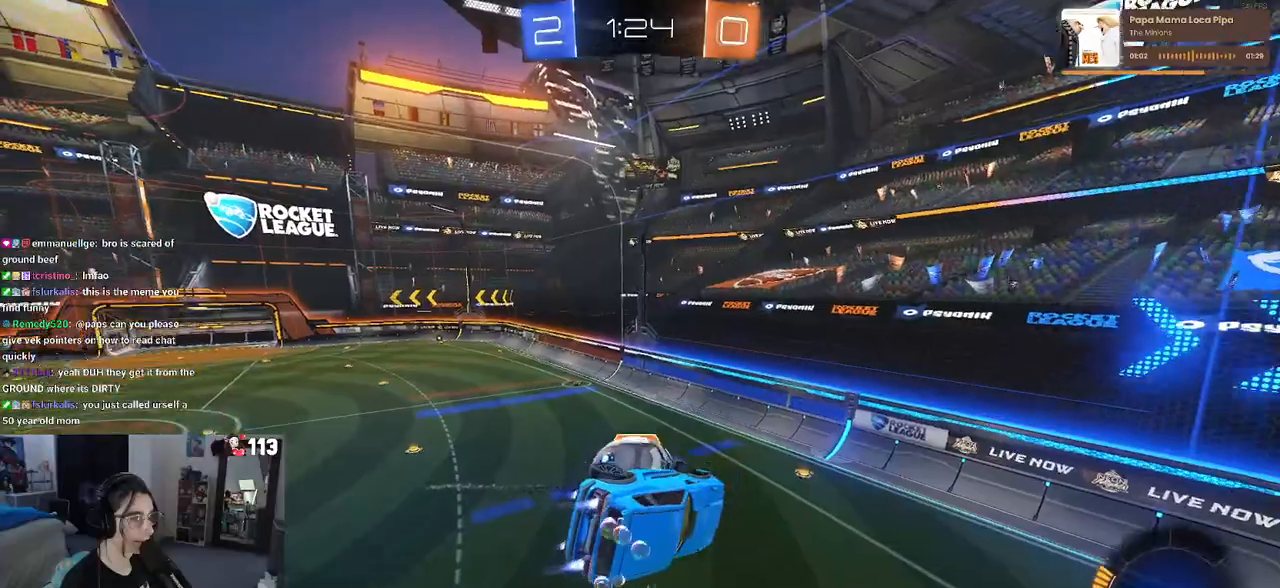
{"dt_ms": 500, "buttons": ["L1", "R2"], "left_stick": "left", "right_stick": "center", "events": [[167, "left_stick", "up"], [233, "L1", "down"], [400, "left_stick", "left"], [450, "R1", "up"]]}
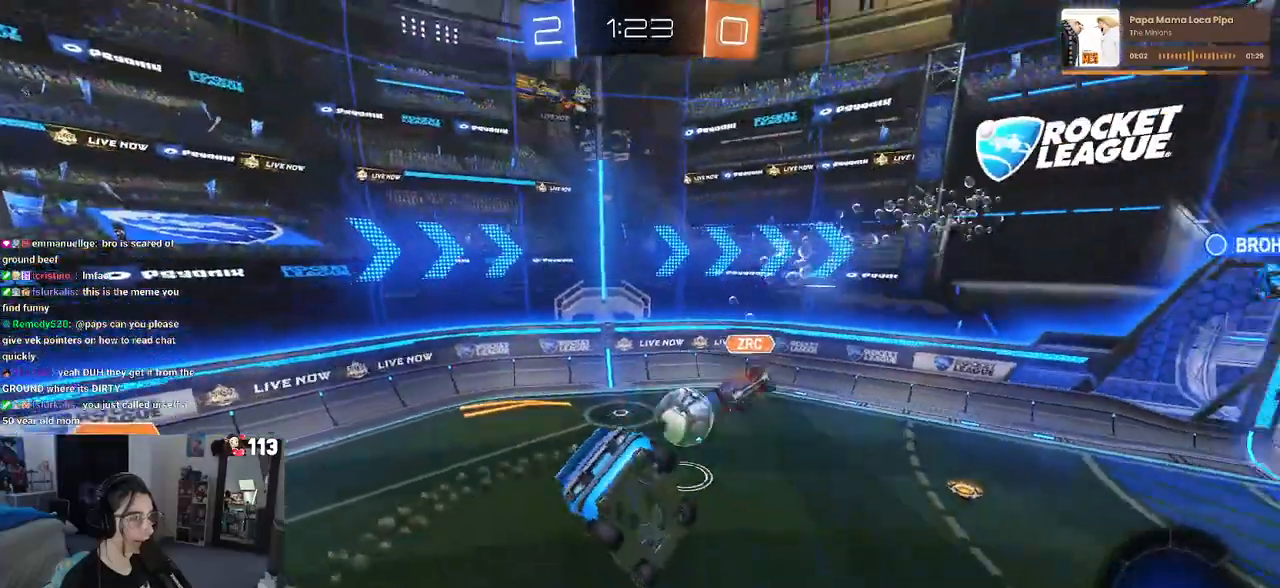
{"dt_ms": 500, "buttons": ["SQUARE", "R2"], "left_stick": "down", "right_stick": "center", "events": [[50, "L1", "up"], [433, "left_stick", "down"], [450, "SQUARE", "down"]]}
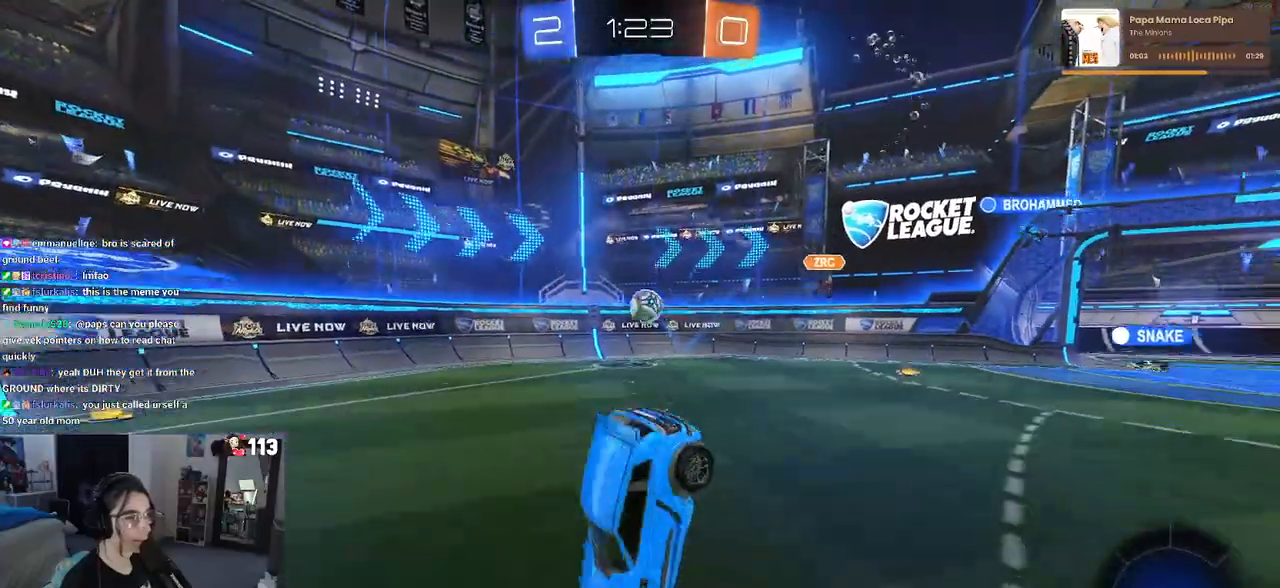
{"dt_ms": 500, "buttons": ["R2"], "left_stick": "left", "right_stick": "center", "events": [[83, "SQUARE", "up"], [133, "left_stick", "down-left"], [333, "left_stick", "left"]]}
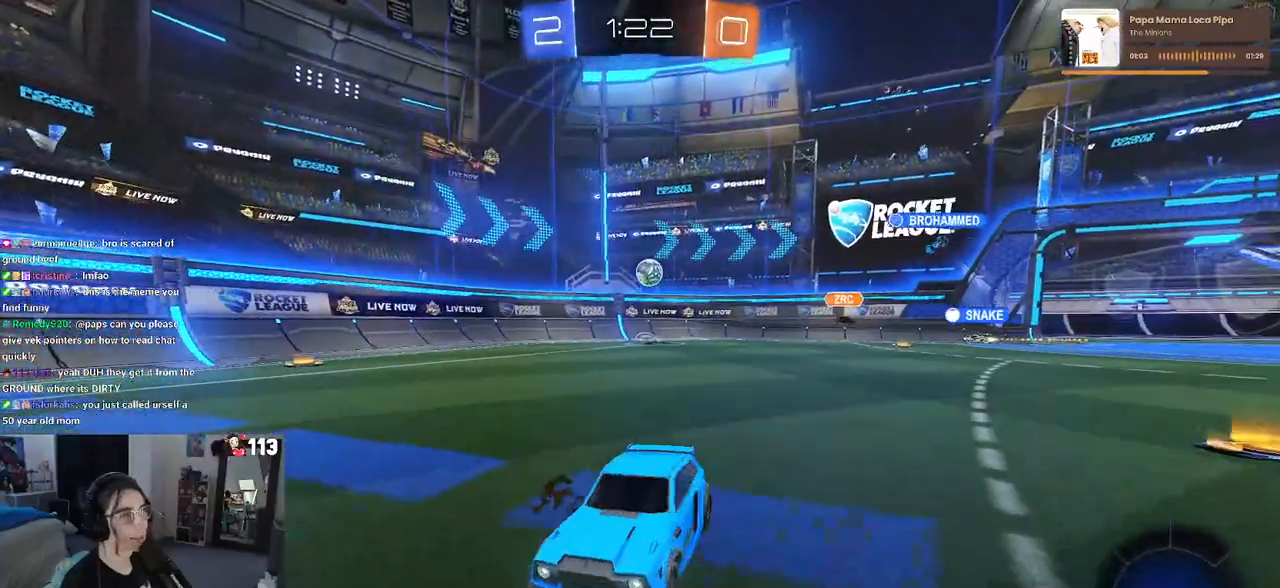
{"dt_ms": 500, "buttons": ["R2"], "left_stick": "right", "right_stick": "center", "events": [[367, "left_stick", "center"], [417, "left_stick", "right"]]}